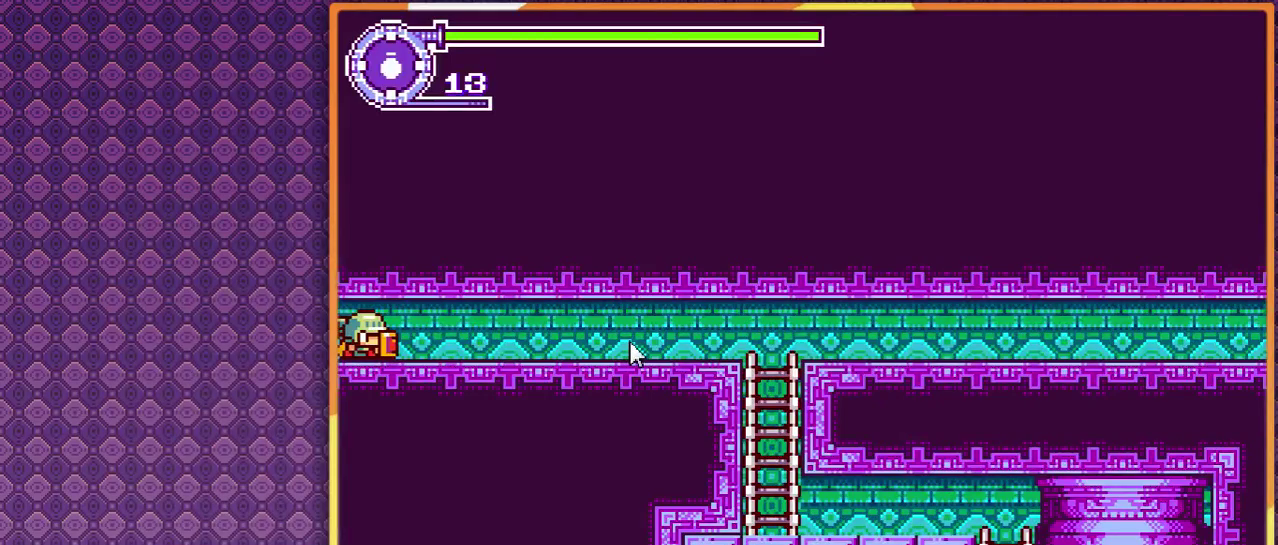
Gameplay with a controller; each line is a JSON object with the inputs held at the frame after it. "events" lists button and stick changes between this image and that frame as [ms after this image, input, new state], when the widget could be followed in between. Not read: L3 R3.
{"buttons": ["DPAD_LEFT"], "events": [[67, "DPAD_LEFT", "down"]]}
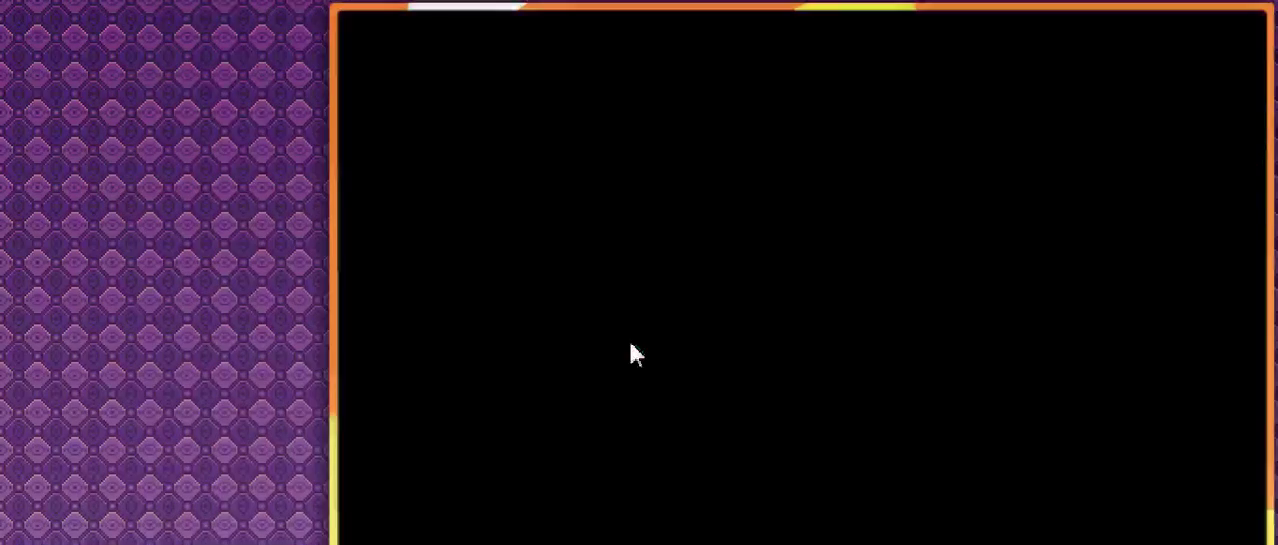
{"buttons": ["DPAD_LEFT"], "events": []}
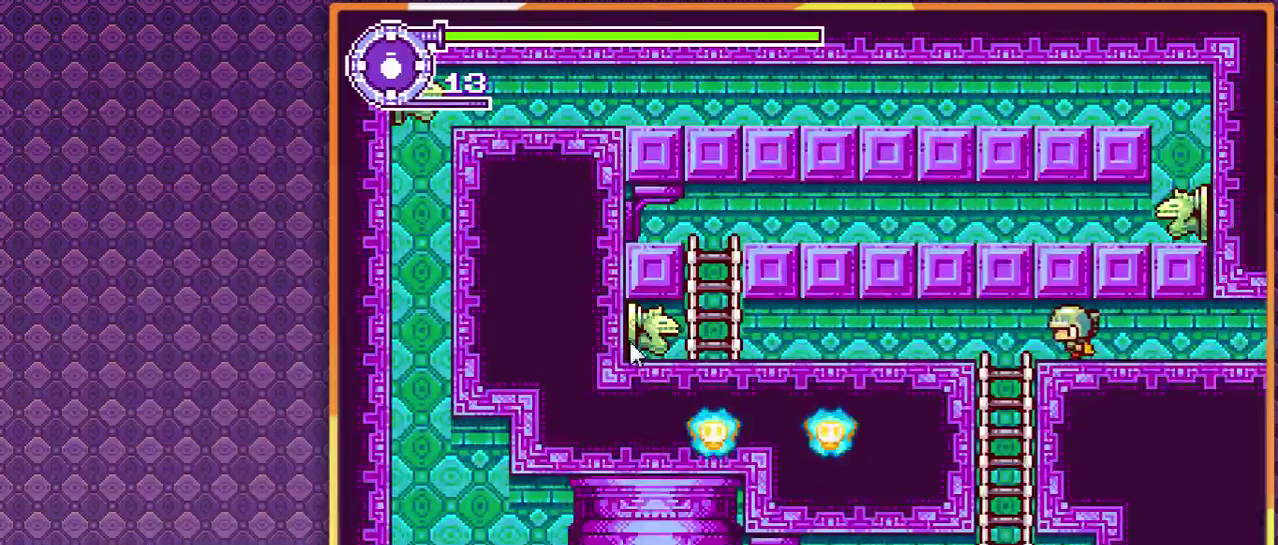
{"buttons": [], "events": [[300, "DPAD_LEFT", "up"]]}
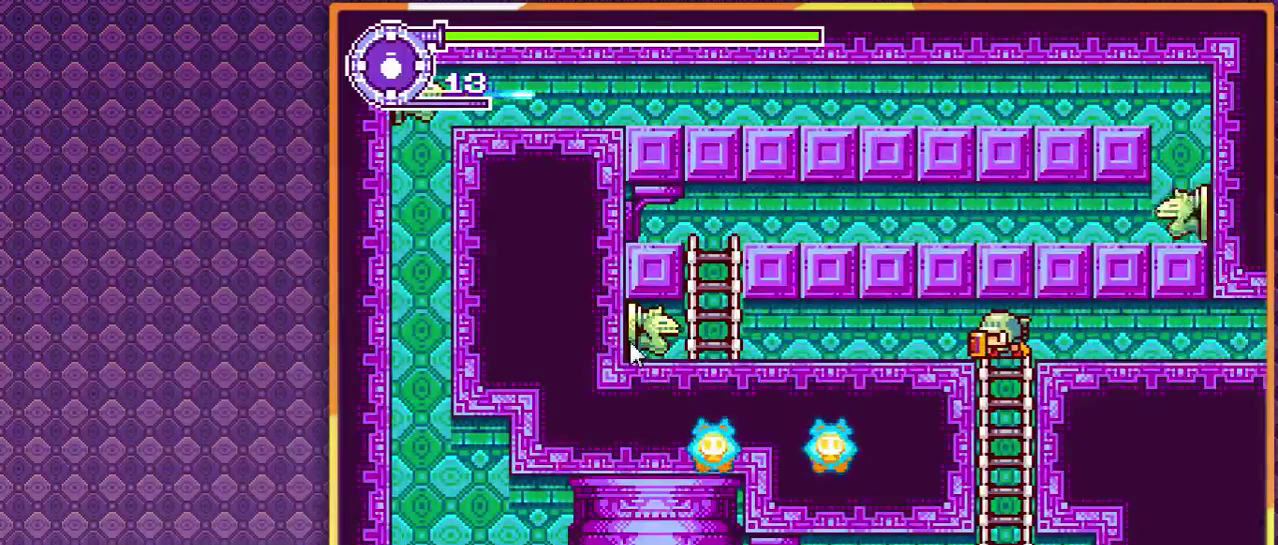
{"buttons": [], "events": []}
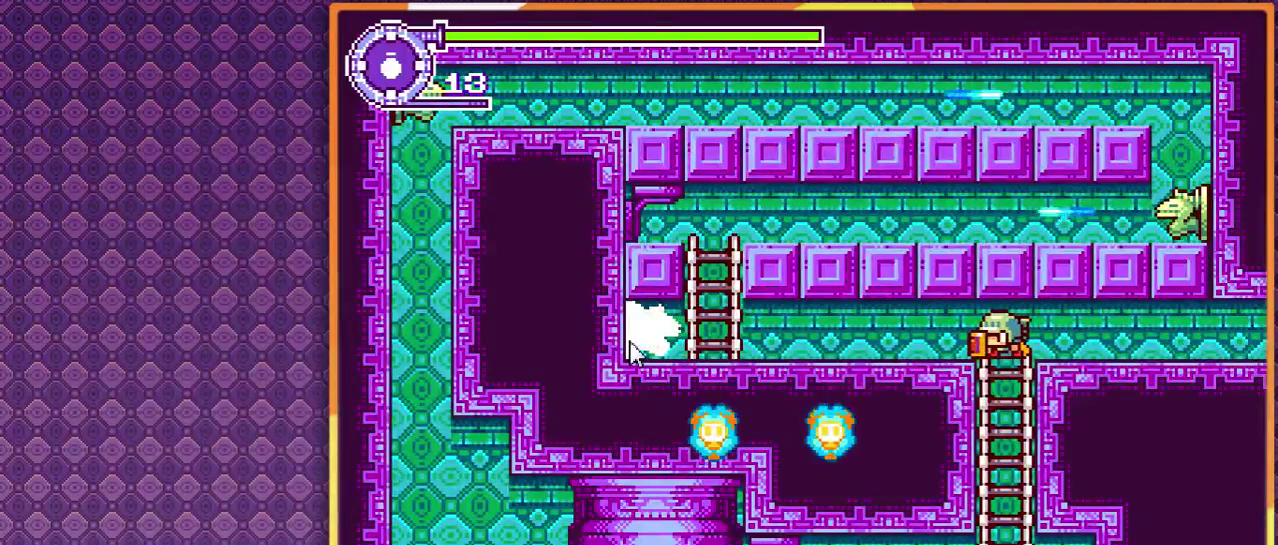
{"buttons": ["DPAD_DOWN"], "events": [[233, "DPAD_DOWN", "down"]]}
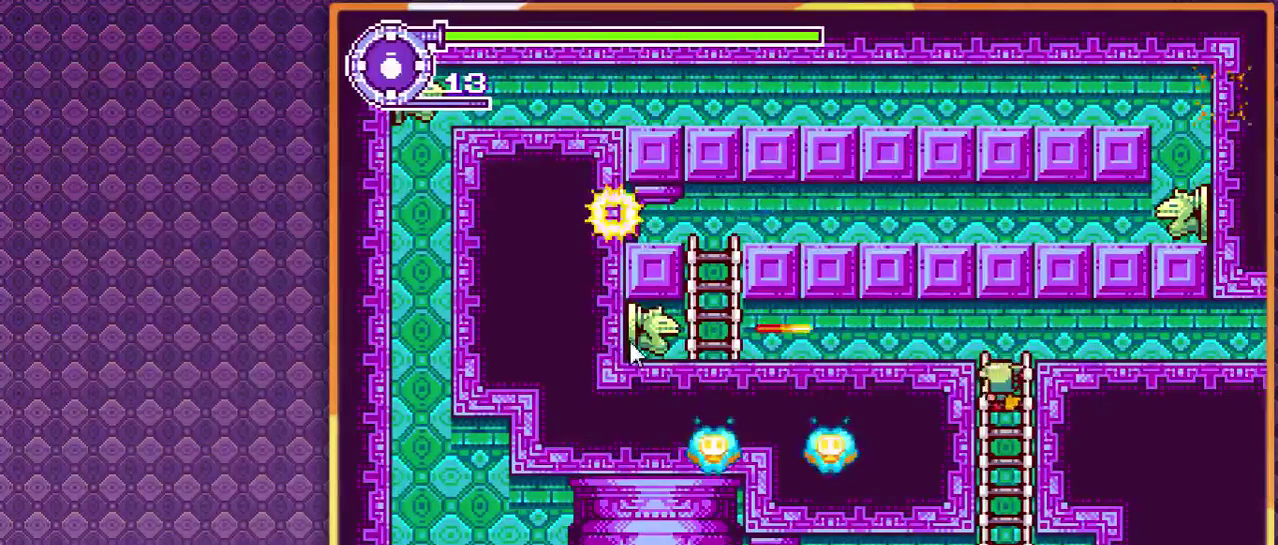
{"buttons": ["DPAD_DOWN"], "events": [[67, "DPAD_DOWN", "up"], [267, "DPAD_DOWN", "down"]]}
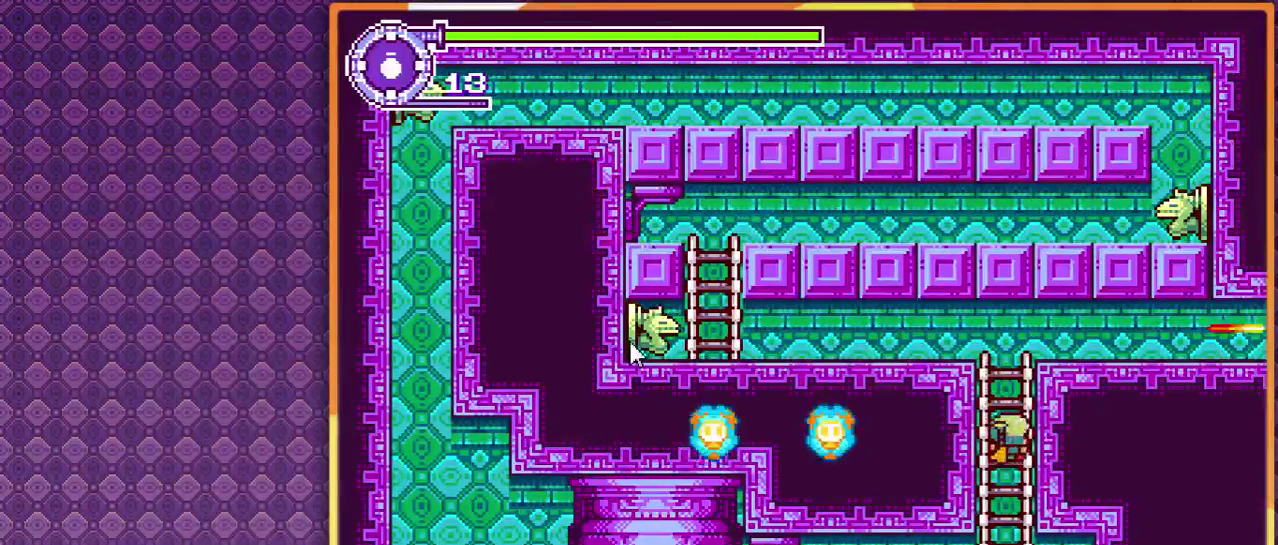
{"buttons": [], "events": [[500, "DPAD_DOWN", "up"]]}